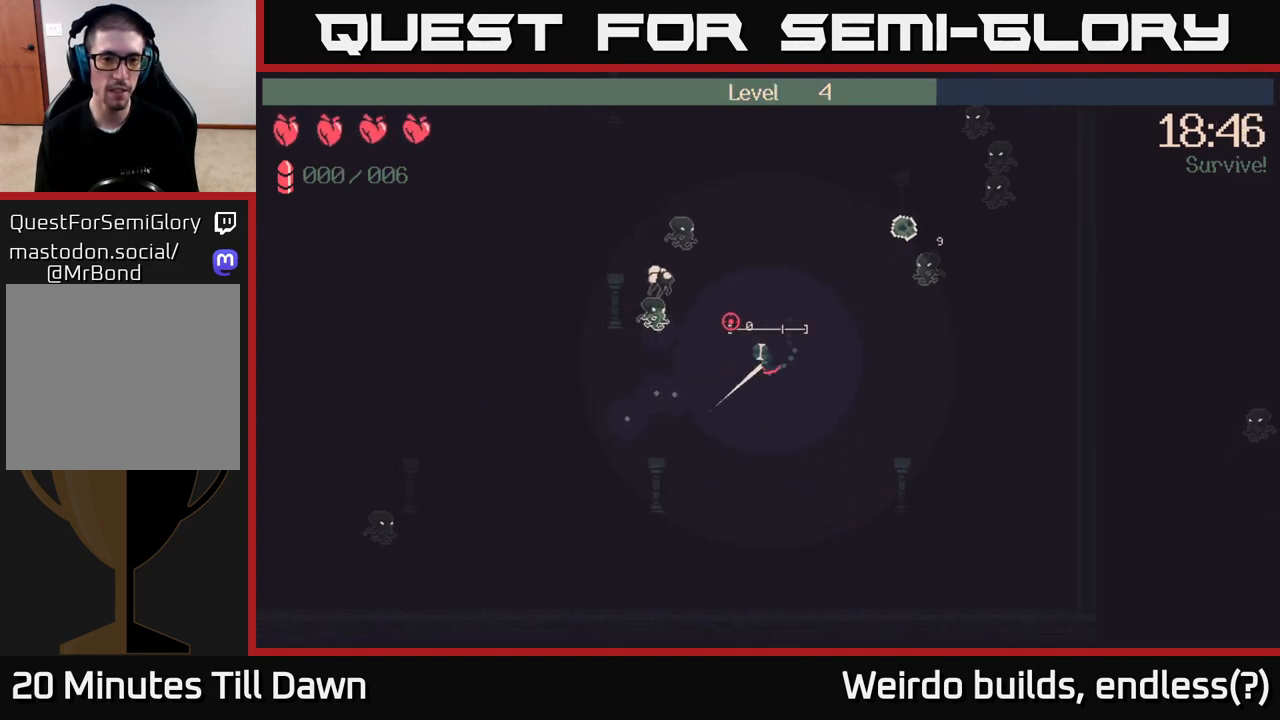
Gameplay with a controller (Xbox layout); each line is a JSON object with the inputs held at the frame after it. "events" lists button and stick changes between this image and that frame as [ms after this image, input, new state], when the widget could be followed in between. Not read: L3 R3.
{"buttons": ["R2"], "left_stick": "down-right", "right_stick": "up", "events": [[117, "right_stick", "up"], [317, "left_stick", "down-right"], [417, "R2", "down"]]}
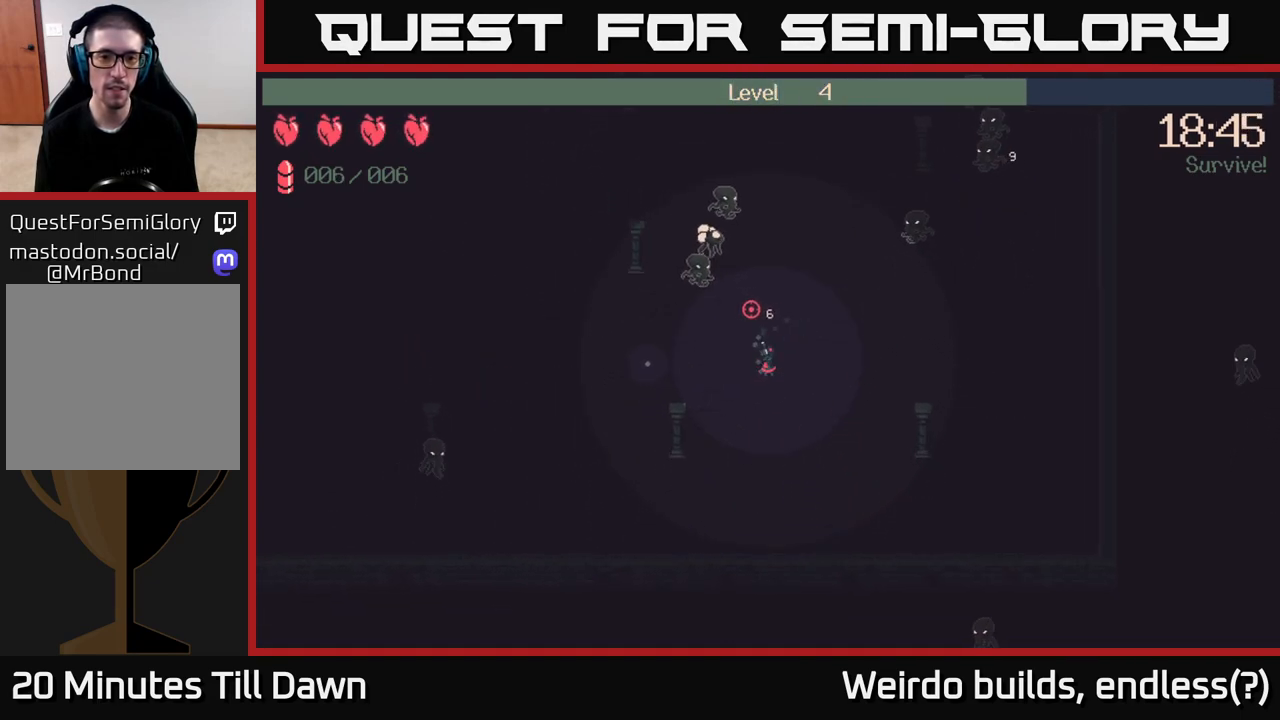
{"buttons": ["R2"], "left_stick": "up", "right_stick": "up-right", "events": [[67, "R2", "up"], [83, "left_stick", "center"], [317, "right_stick", "up-right"], [400, "R2", "down"], [433, "left_stick", "up"]]}
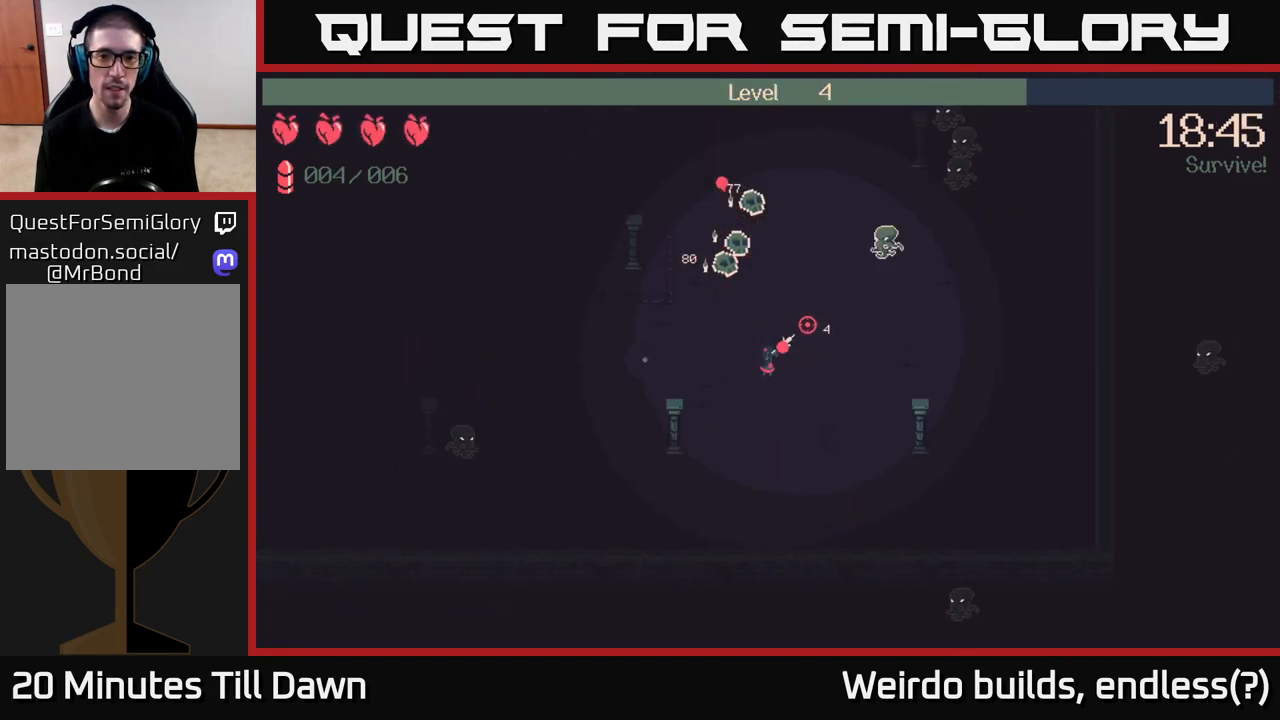
{"buttons": [], "left_stick": "left", "right_stick": "up-right", "events": [[50, "R2", "up"], [133, "left_stick", "up-left"], [367, "left_stick", "left"]]}
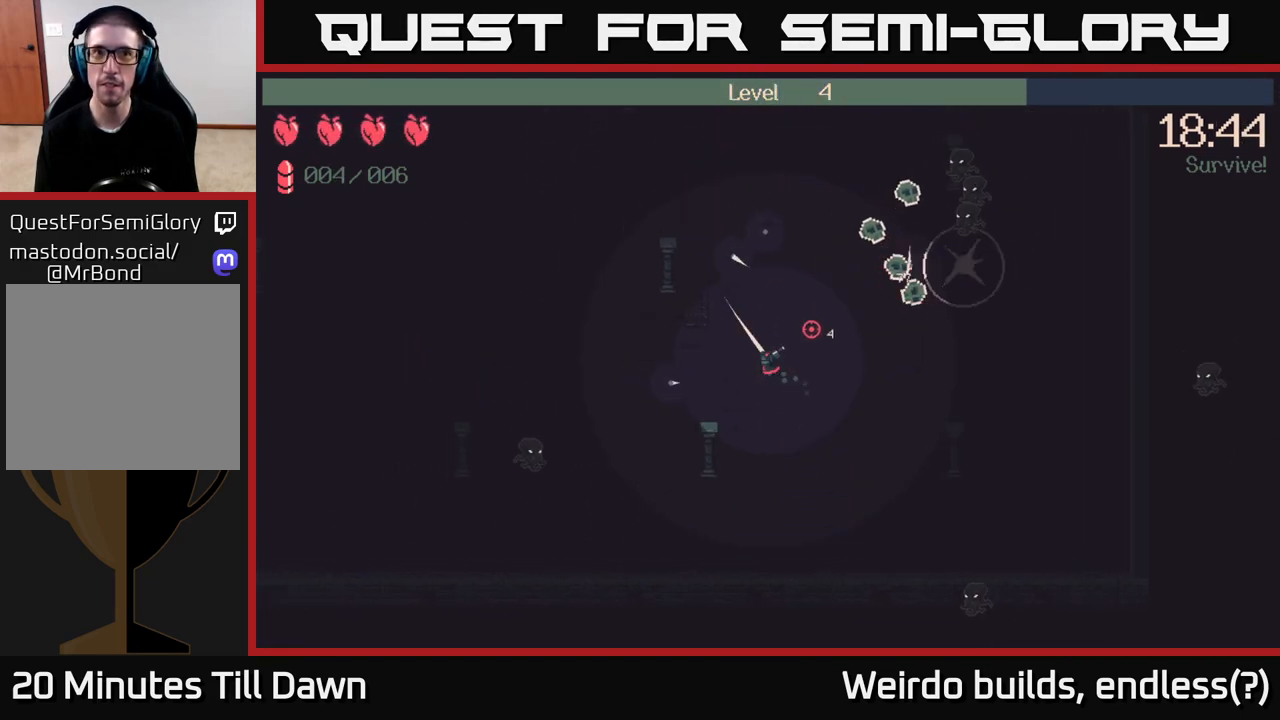
{"buttons": [], "left_stick": "up-right", "right_stick": "right", "events": [[117, "left_stick", "up-left"], [267, "left_stick", "up-right"], [317, "right_stick", "right"]]}
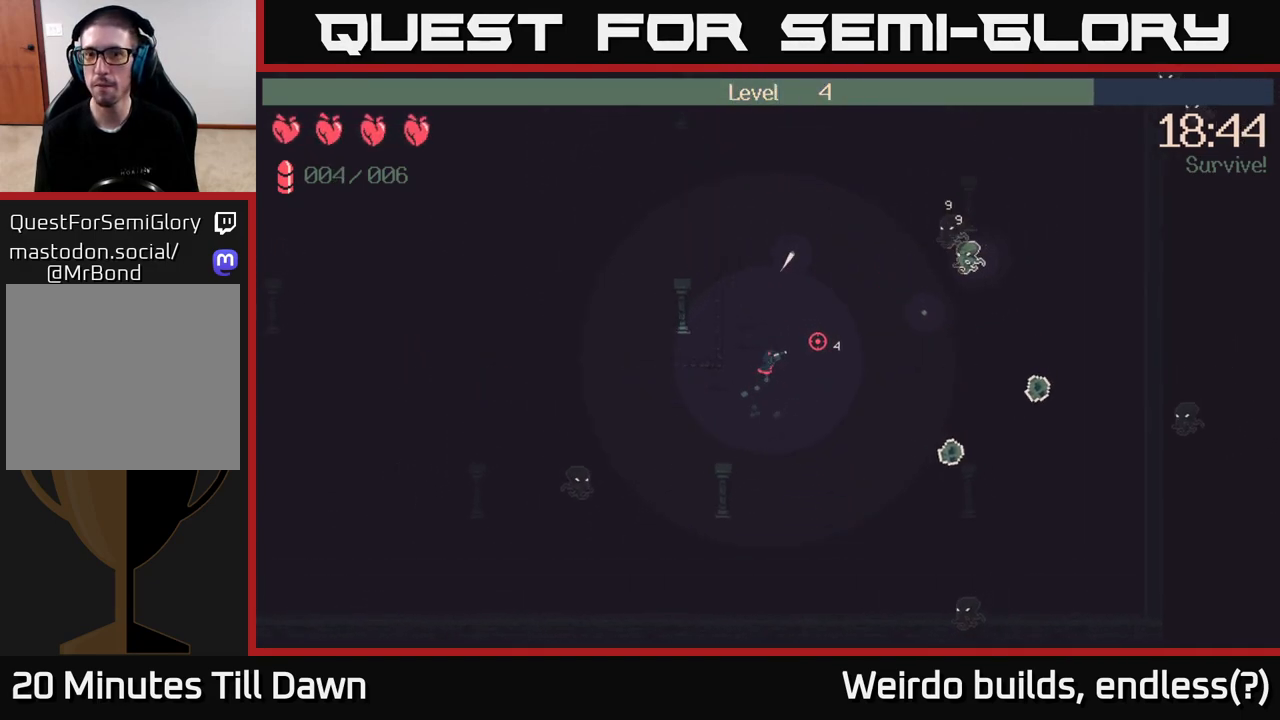
{"buttons": [], "left_stick": "up-right", "right_stick": "right", "events": [[267, "R2", "down"], [350, "R2", "up"]]}
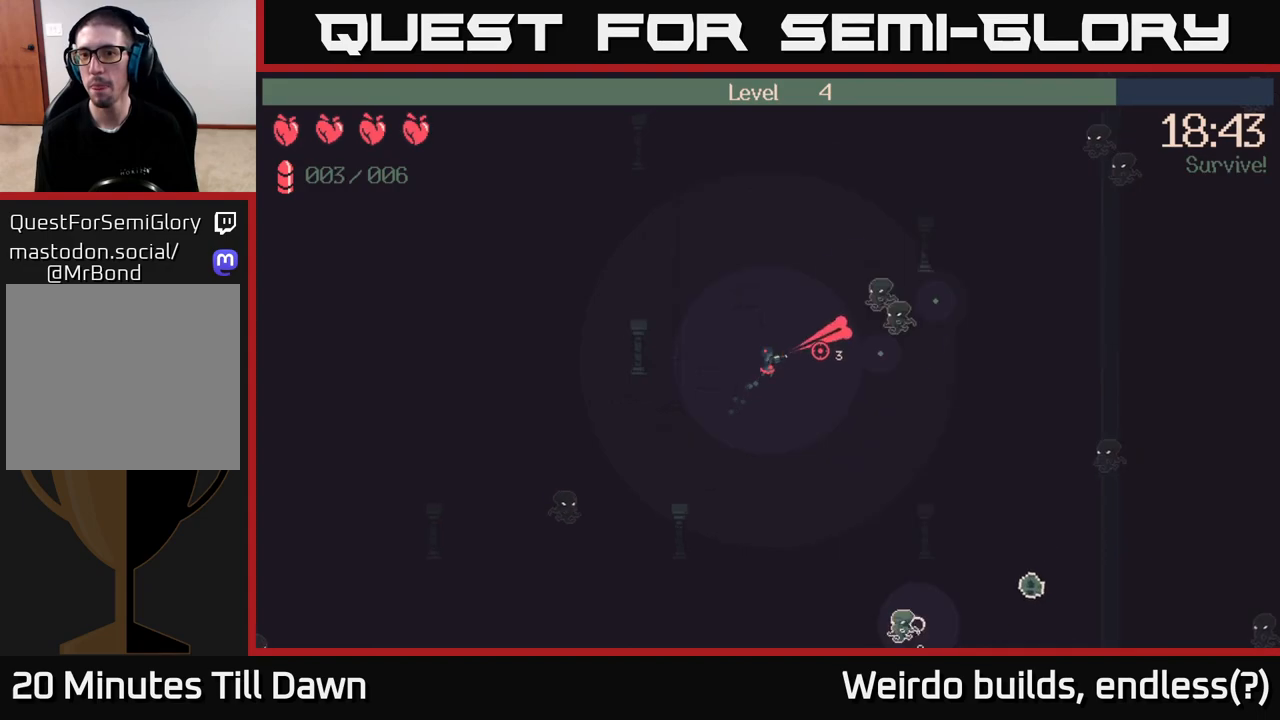
{"buttons": [], "left_stick": "right", "right_stick": "right", "events": [[83, "left_stick", "up"], [333, "left_stick", "right"]]}
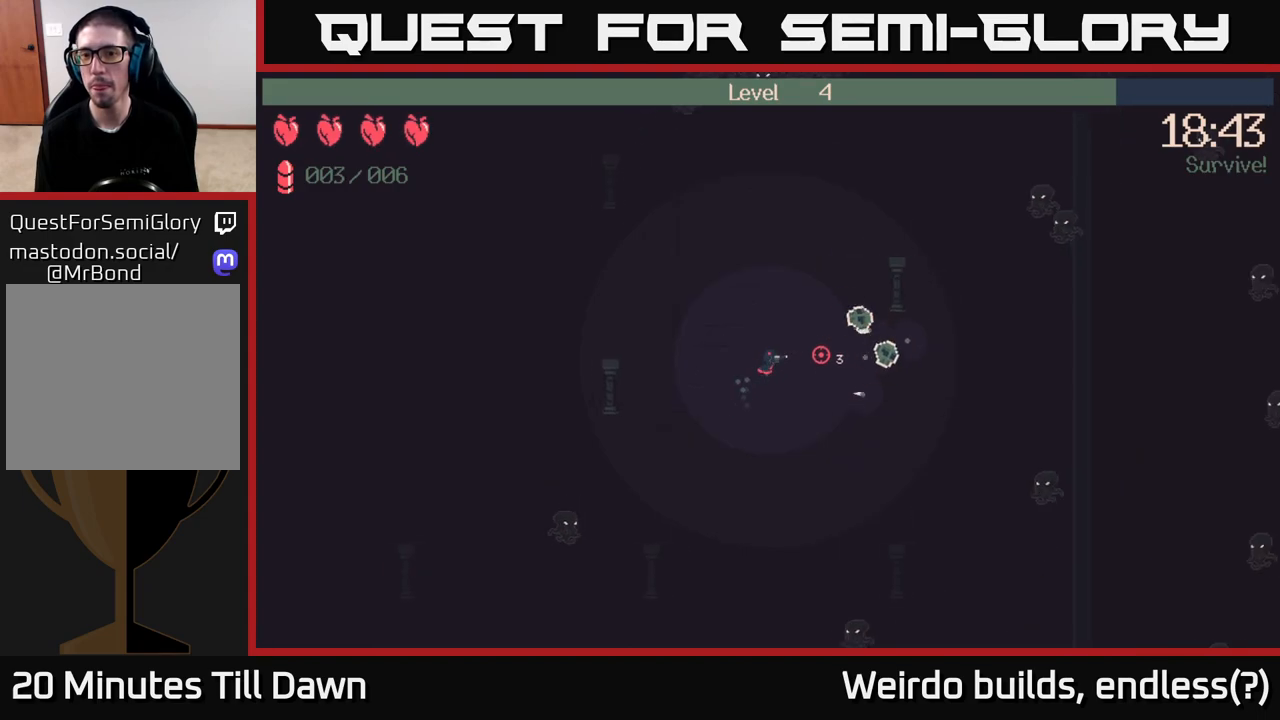
{"buttons": [], "left_stick": "right", "right_stick": "up-right", "events": [[383, "right_stick", "up-right"]]}
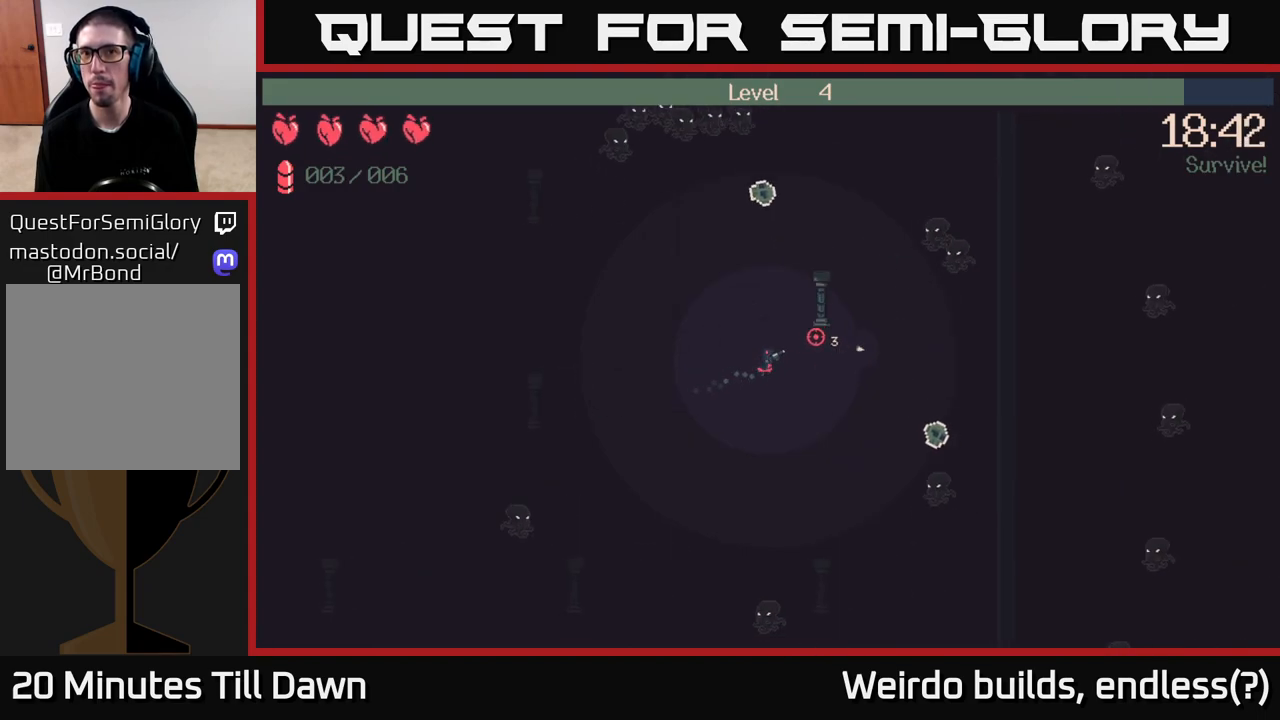
{"buttons": [], "left_stick": "up", "right_stick": "right", "events": [[33, "left_stick", "up-right"], [83, "R2", "down"], [150, "R2", "up"], [200, "left_stick", "up-left"], [383, "left_stick", "up"], [450, "right_stick", "right"]]}
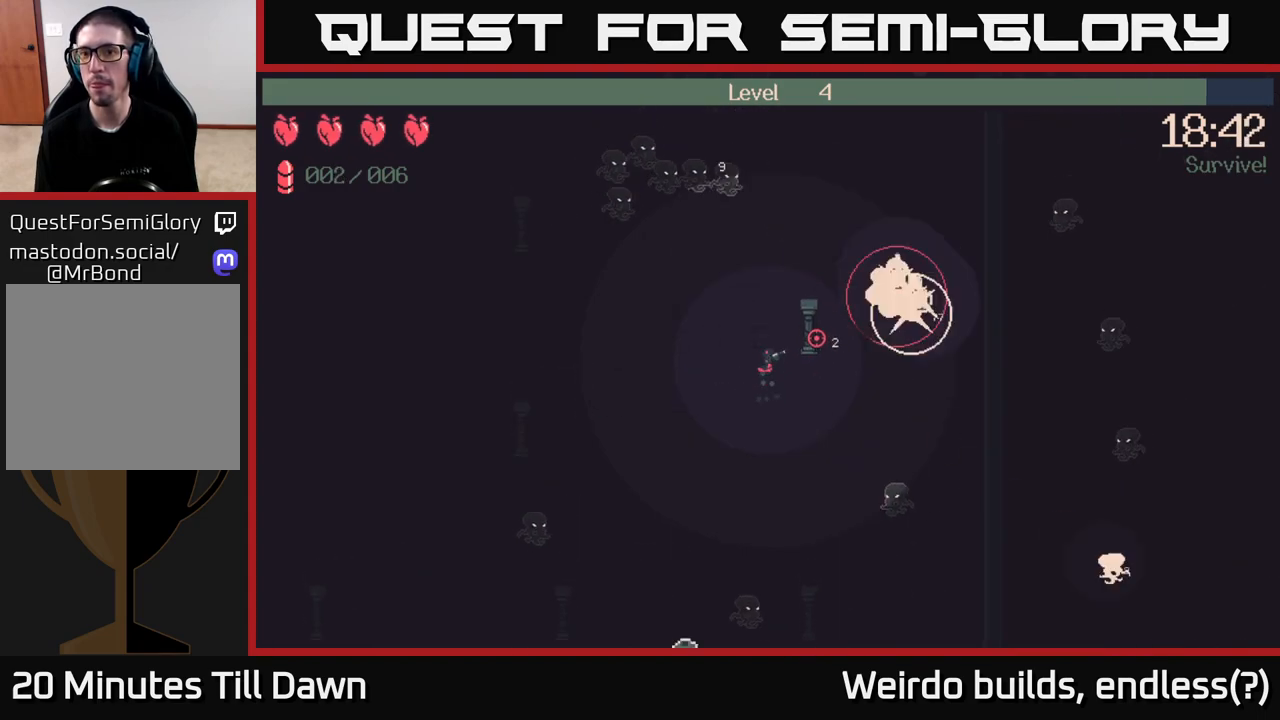
{"buttons": [], "left_stick": "right", "right_stick": "up-left", "events": [[167, "right_stick", "up"], [217, "right_stick", "up-left"], [267, "R2", "down"], [333, "left_stick", "up-right"], [433, "R2", "up"], [433, "left_stick", "right"]]}
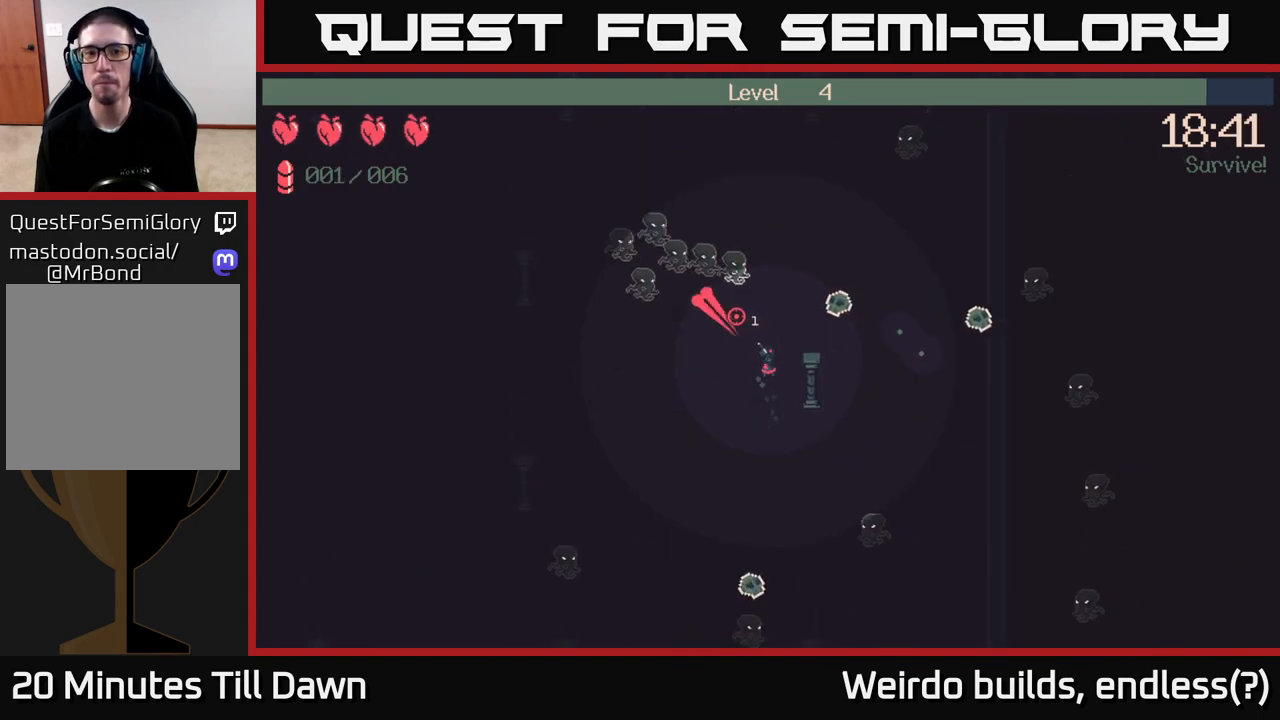
{"buttons": [], "left_stick": "right", "right_stick": "up-left", "events": []}
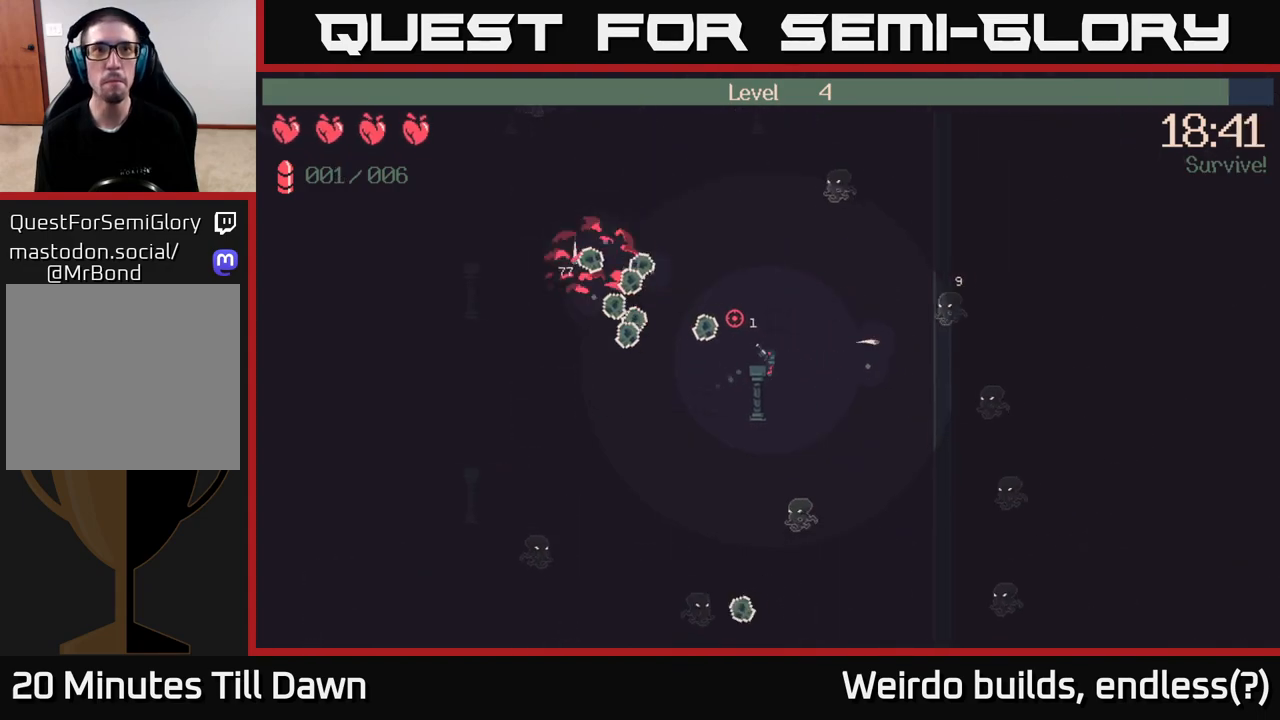
{"buttons": [], "left_stick": "up-left", "right_stick": "up-left", "events": [[233, "left_stick", "up-left"], [267, "right_stick", "center"], [450, "right_stick", "up-left"]]}
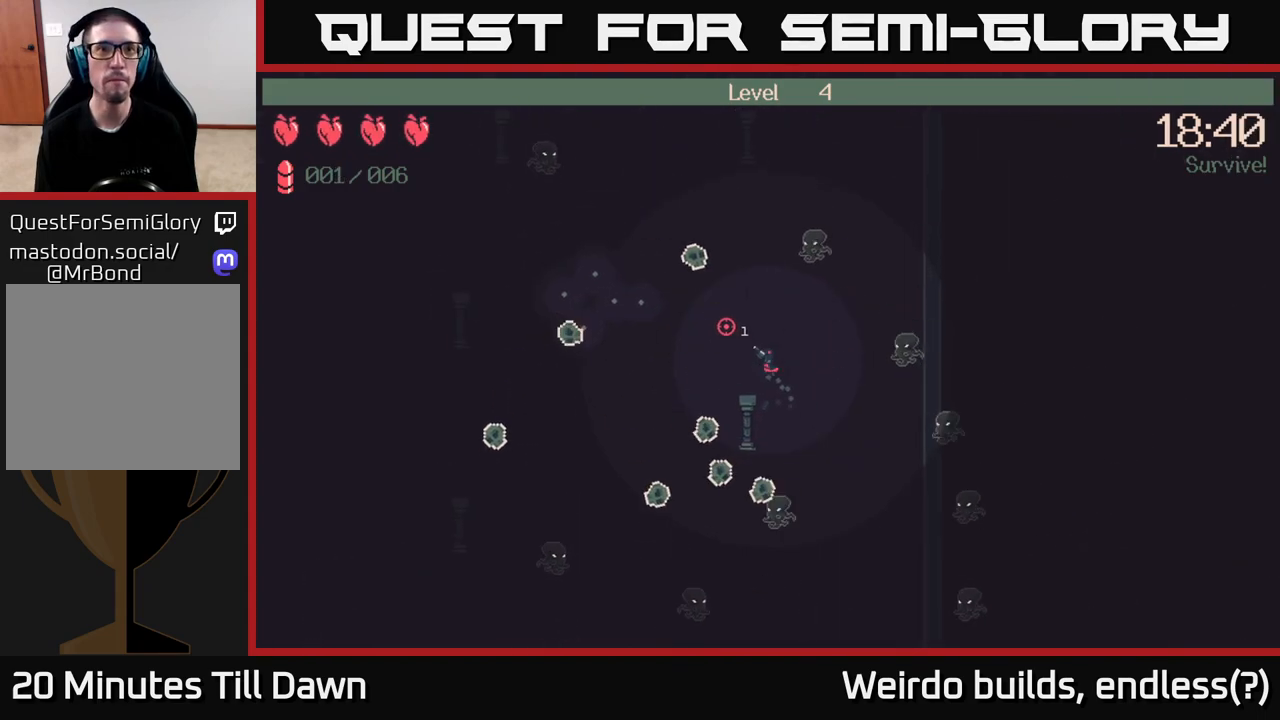
{"buttons": [], "left_stick": "up-left", "right_stick": "up-left", "events": [[283, "left_stick", "left"], [450, "left_stick", "up-left"]]}
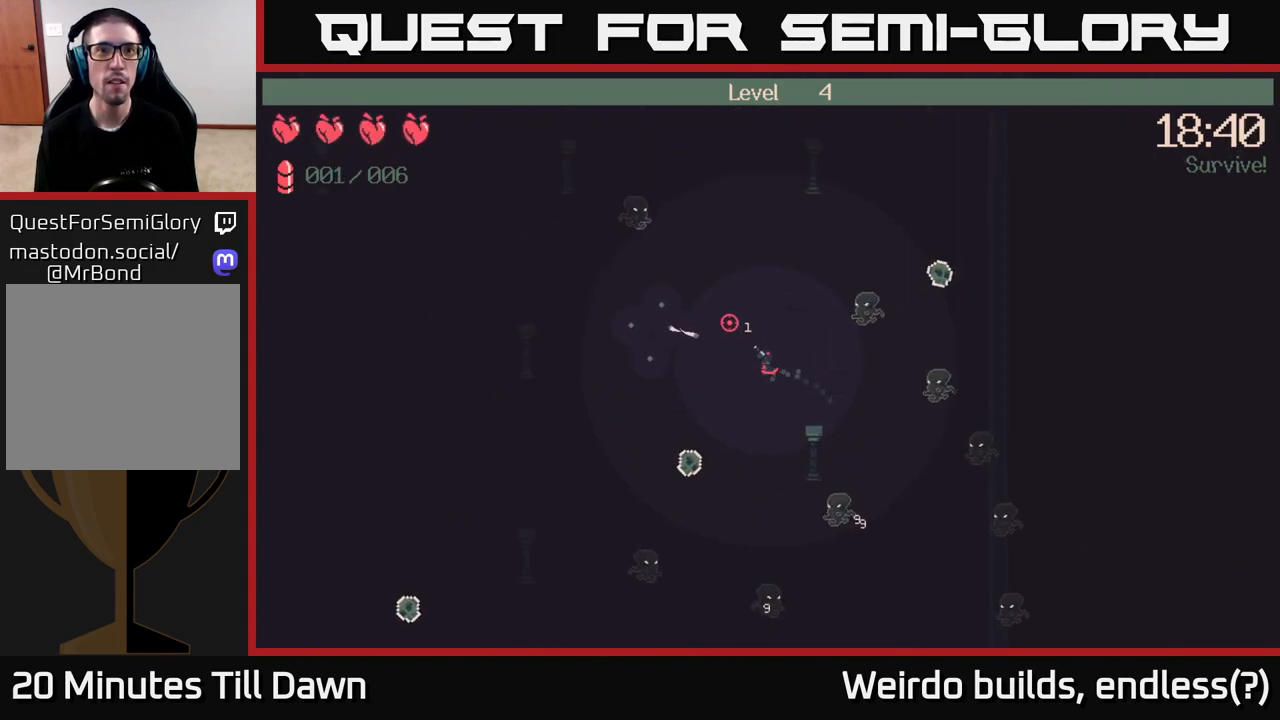
{"buttons": [], "left_stick": "up", "right_stick": "up-left", "events": [[133, "left_stick", "up"]]}
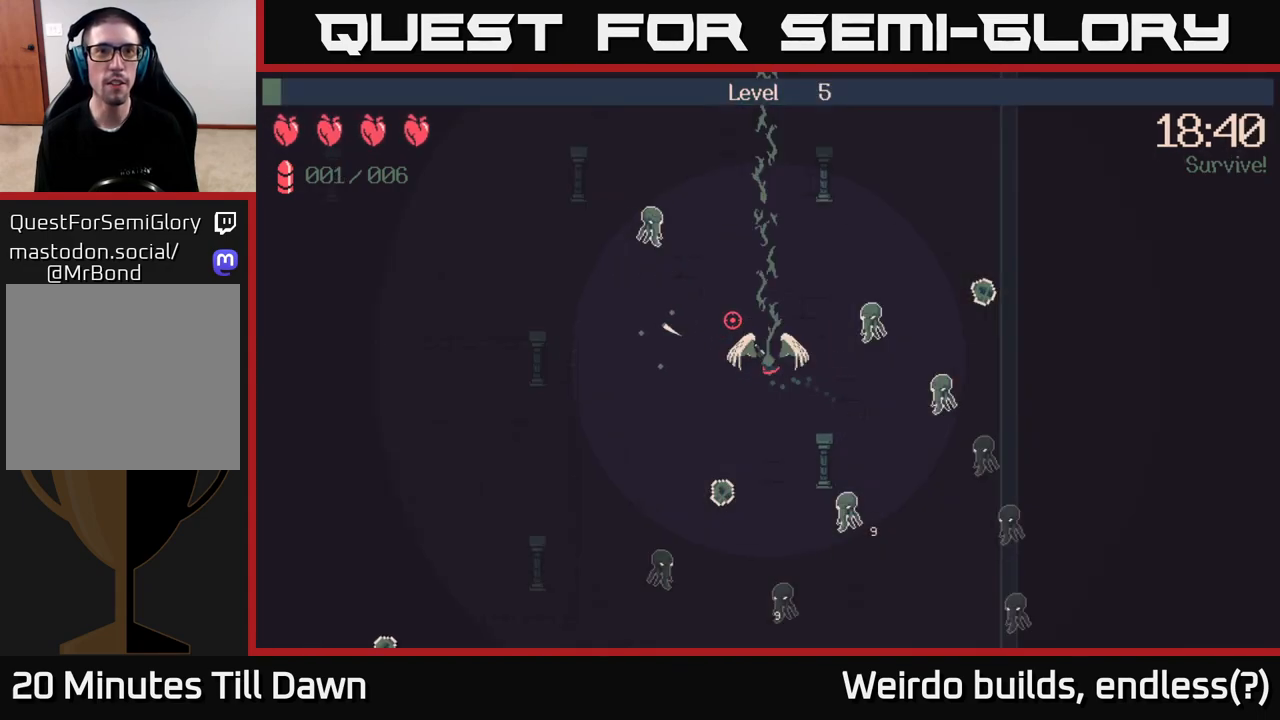
{"buttons": [], "left_stick": "center", "right_stick": "center", "events": [[17, "left_stick", "center"], [133, "right_stick", "center"]]}
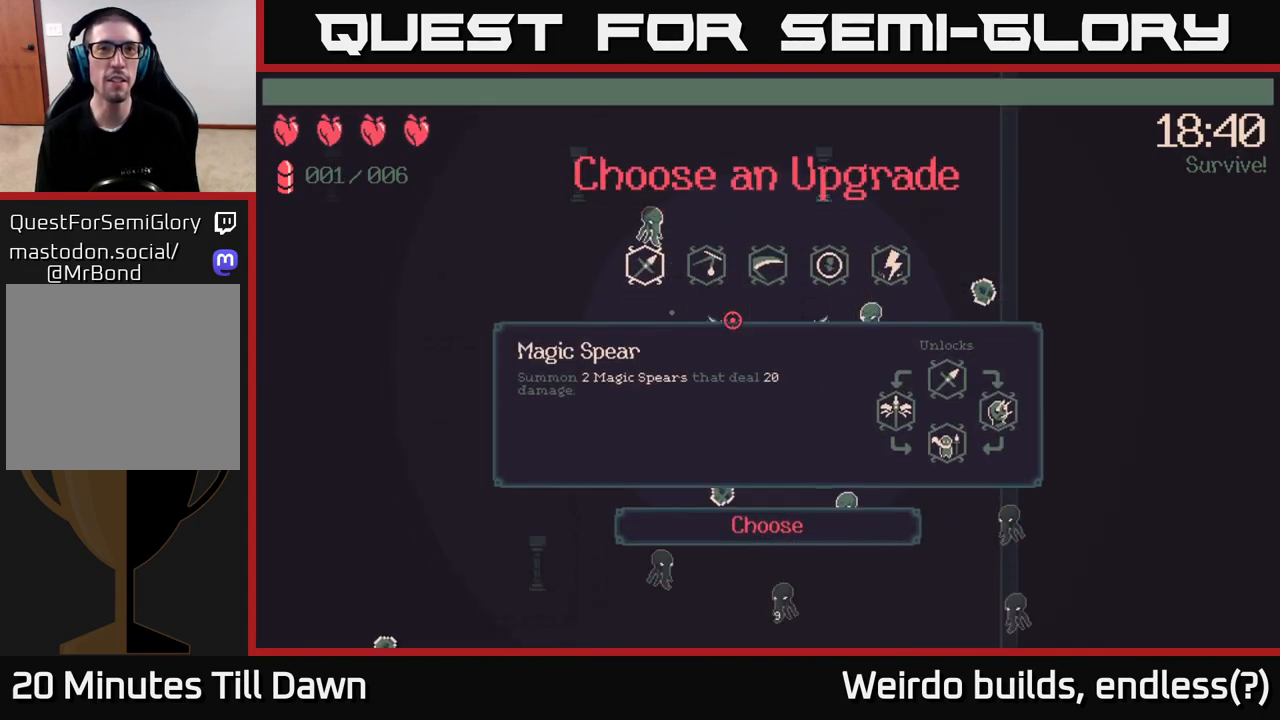
{"buttons": [], "left_stick": "center", "right_stick": "center", "events": []}
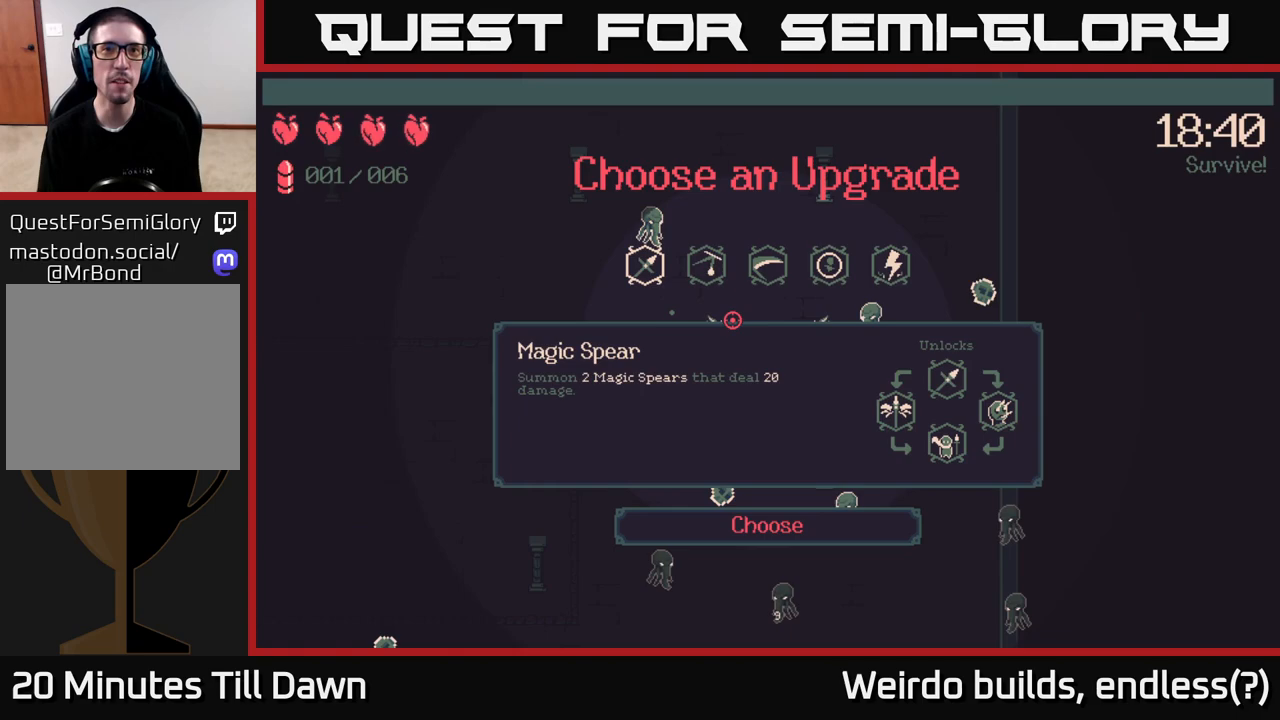
{"buttons": [], "left_stick": "center", "right_stick": "center", "events": []}
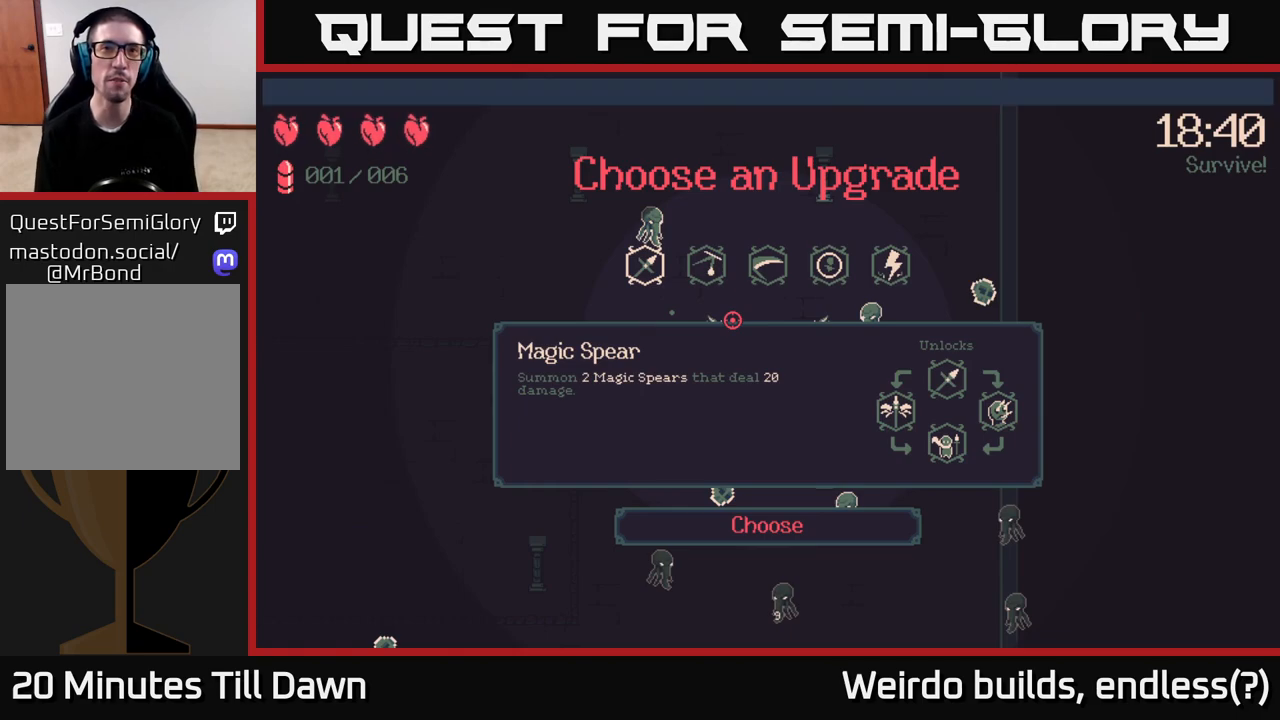
{"buttons": [], "left_stick": "center", "right_stick": "center", "events": []}
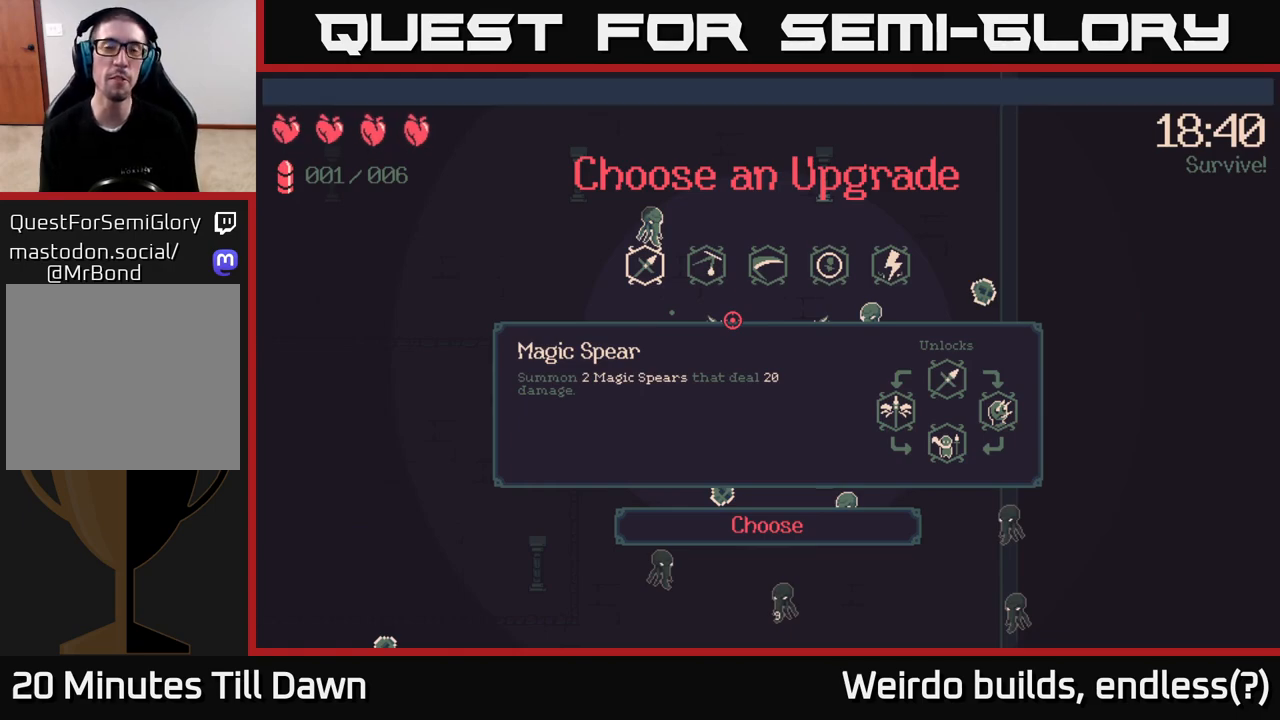
{"buttons": [], "left_stick": "center", "right_stick": "center", "events": []}
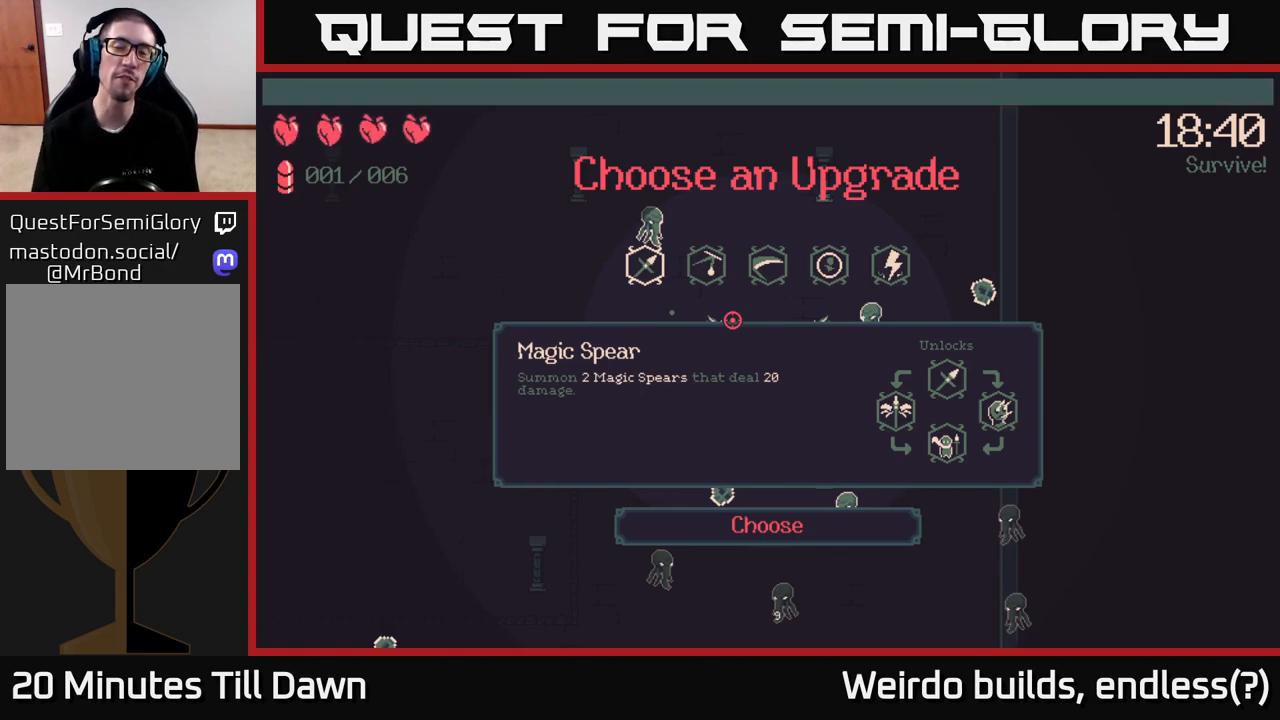
{"buttons": [], "left_stick": "center", "right_stick": "center", "events": []}
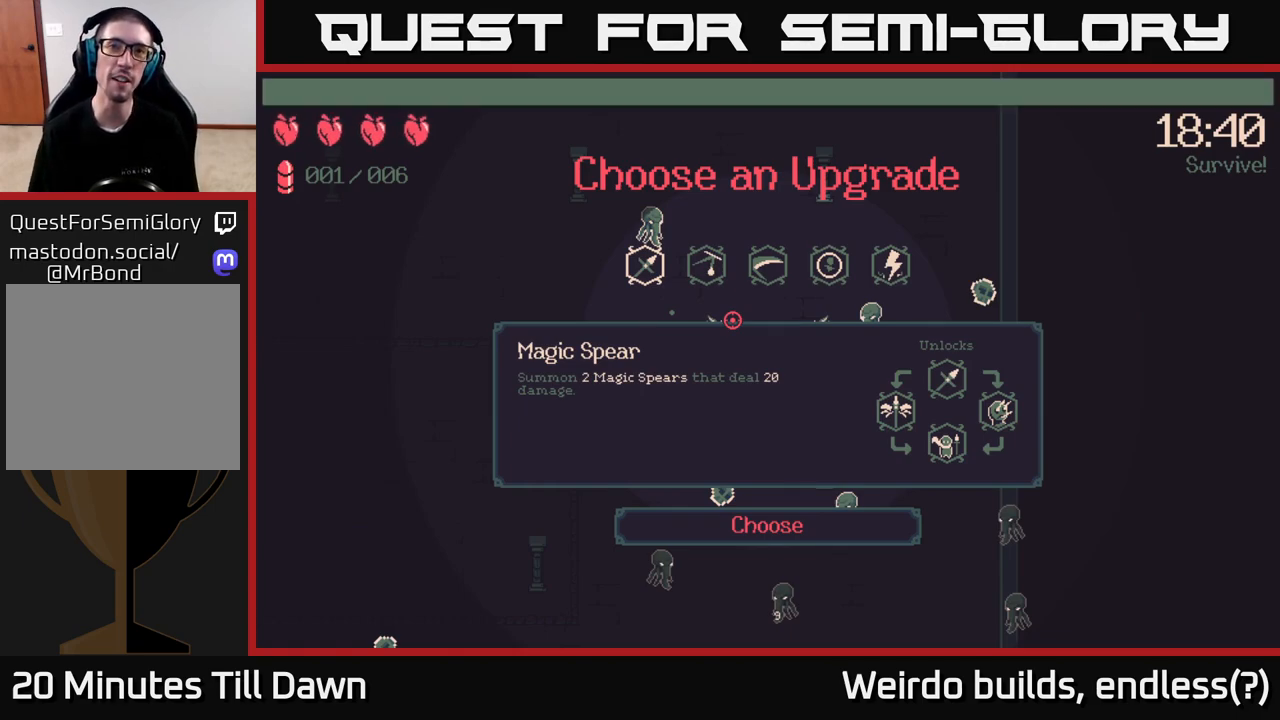
{"buttons": [], "left_stick": "center", "right_stick": "center", "events": []}
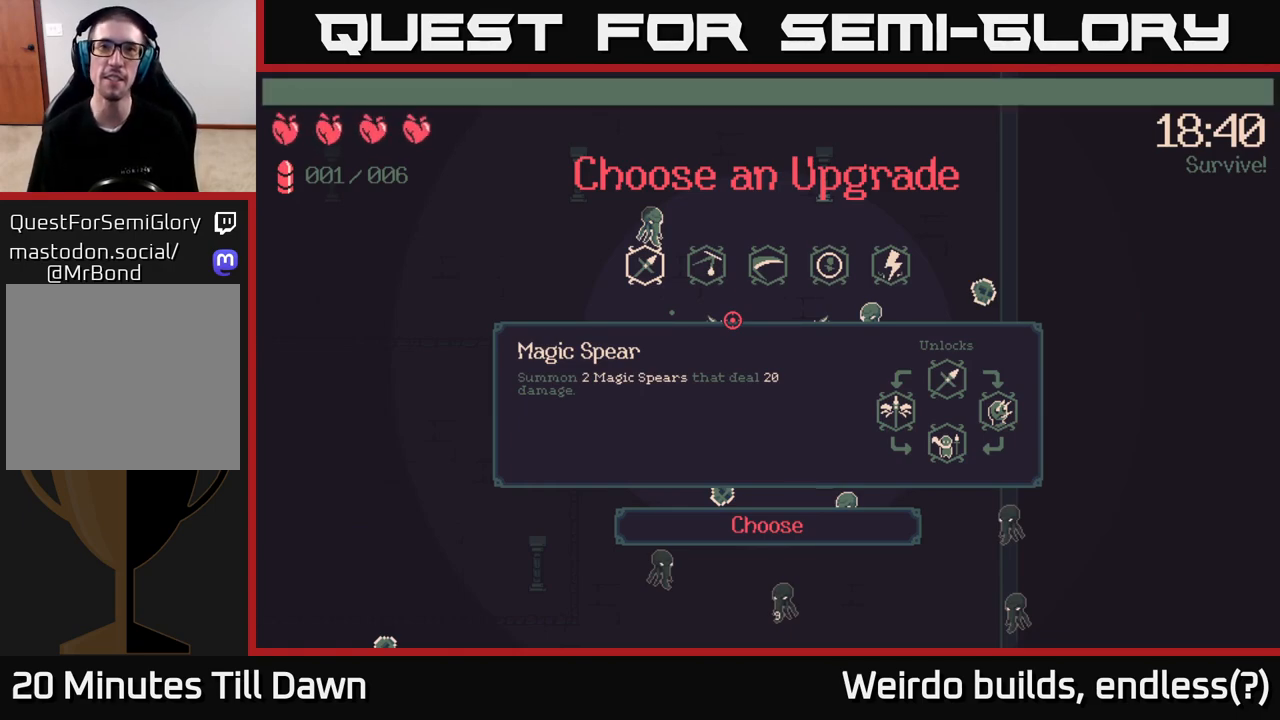
{"buttons": [], "left_stick": "center", "right_stick": "center", "events": []}
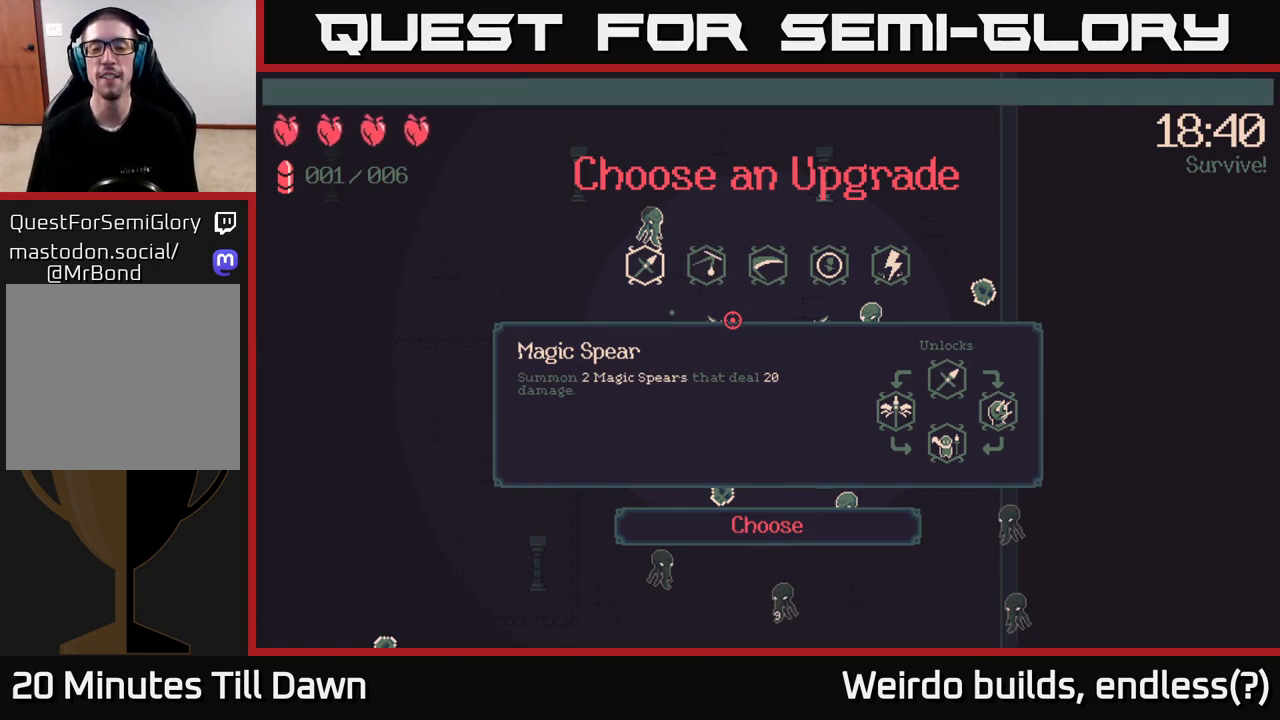
{"buttons": [], "left_stick": "center", "right_stick": "center", "events": []}
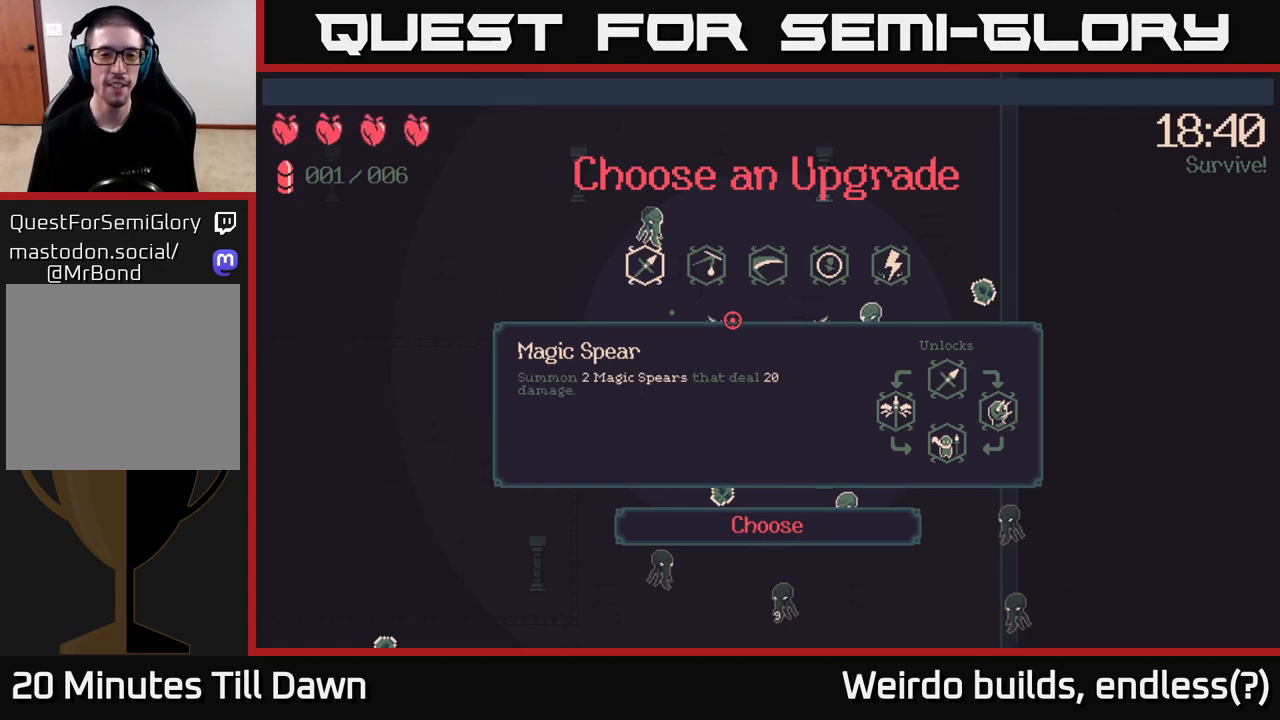
{"buttons": [], "left_stick": "center", "right_stick": "center", "events": []}
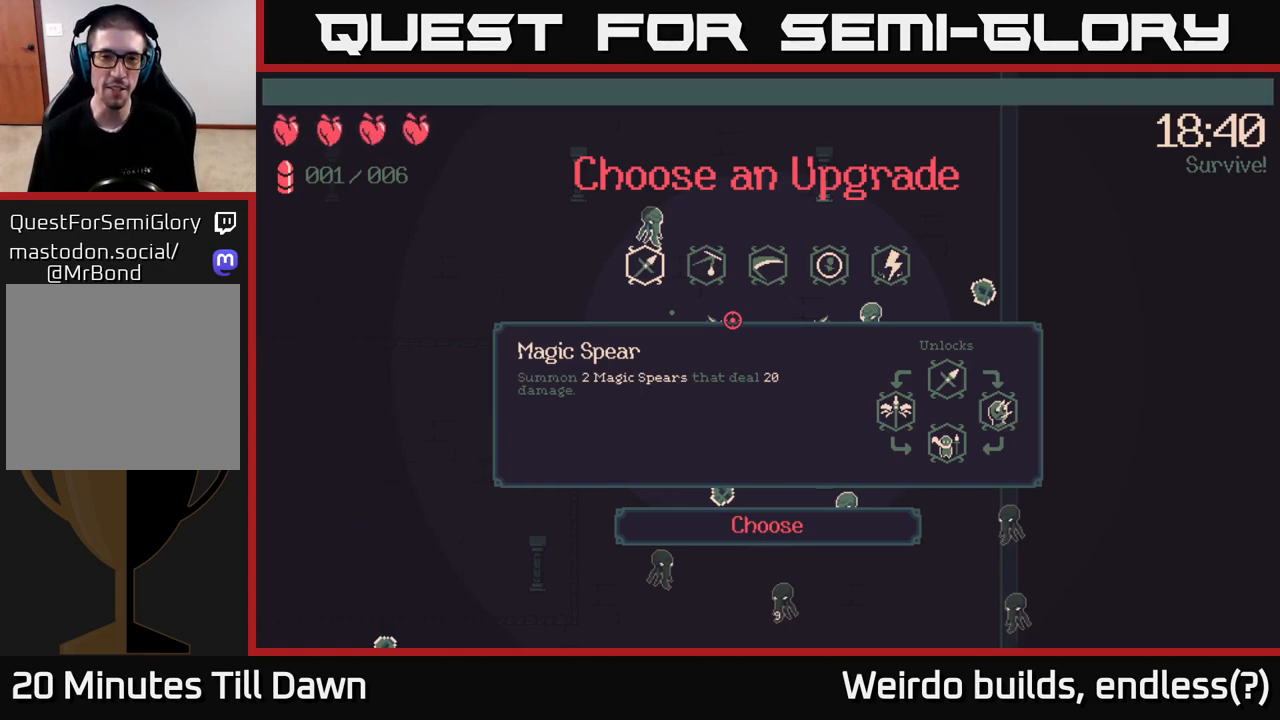
{"buttons": [], "left_stick": "center", "right_stick": "center", "events": [[150, "DPAD_RIGHT", "down"], [233, "DPAD_RIGHT", "up"], [350, "DPAD_RIGHT", "down"], [433, "DPAD_RIGHT", "up"]]}
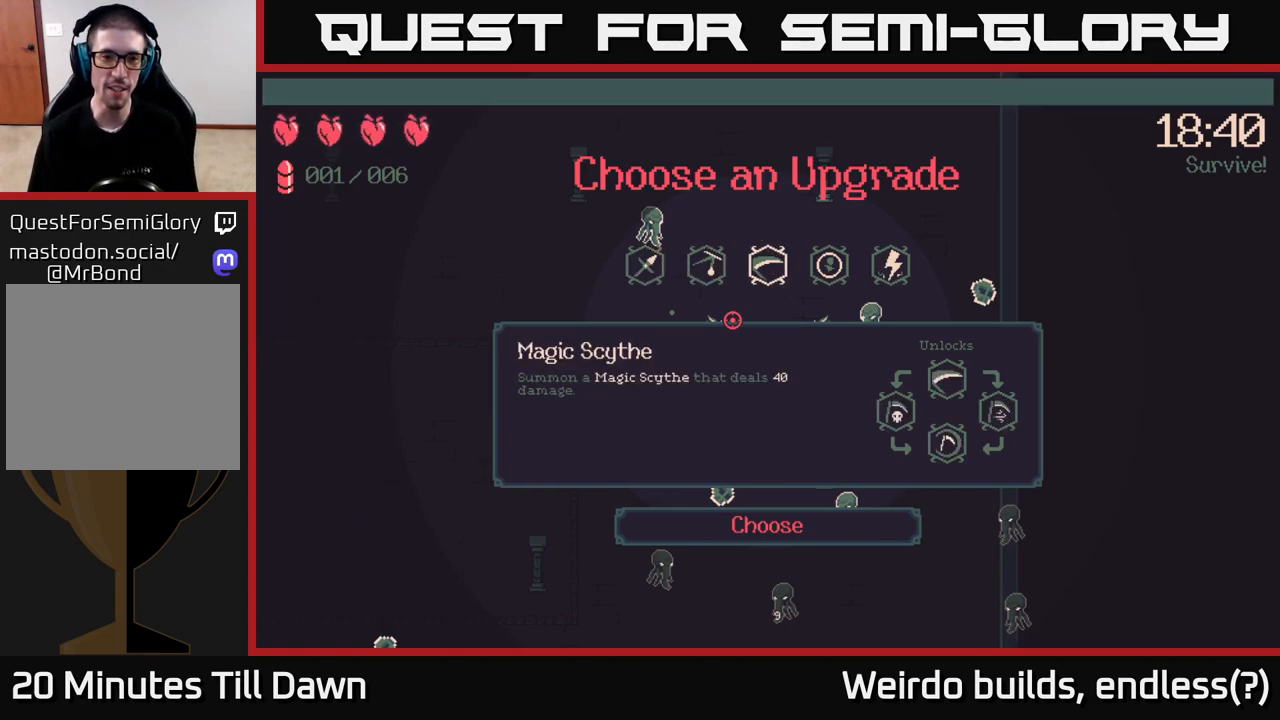
{"buttons": [], "left_stick": "center", "right_stick": "center", "events": [[167, "DPAD_LEFT", "down"], [317, "DPAD_LEFT", "up"]]}
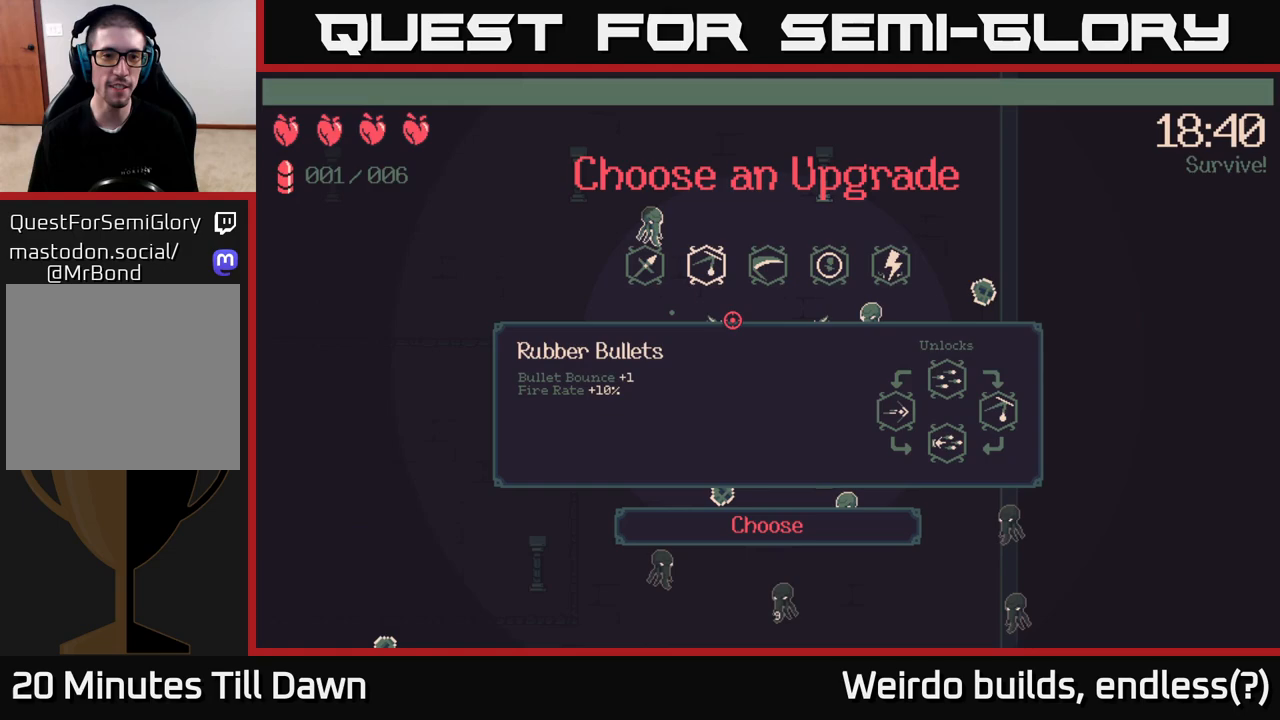
{"buttons": [], "left_stick": "center", "right_stick": "center", "events": []}
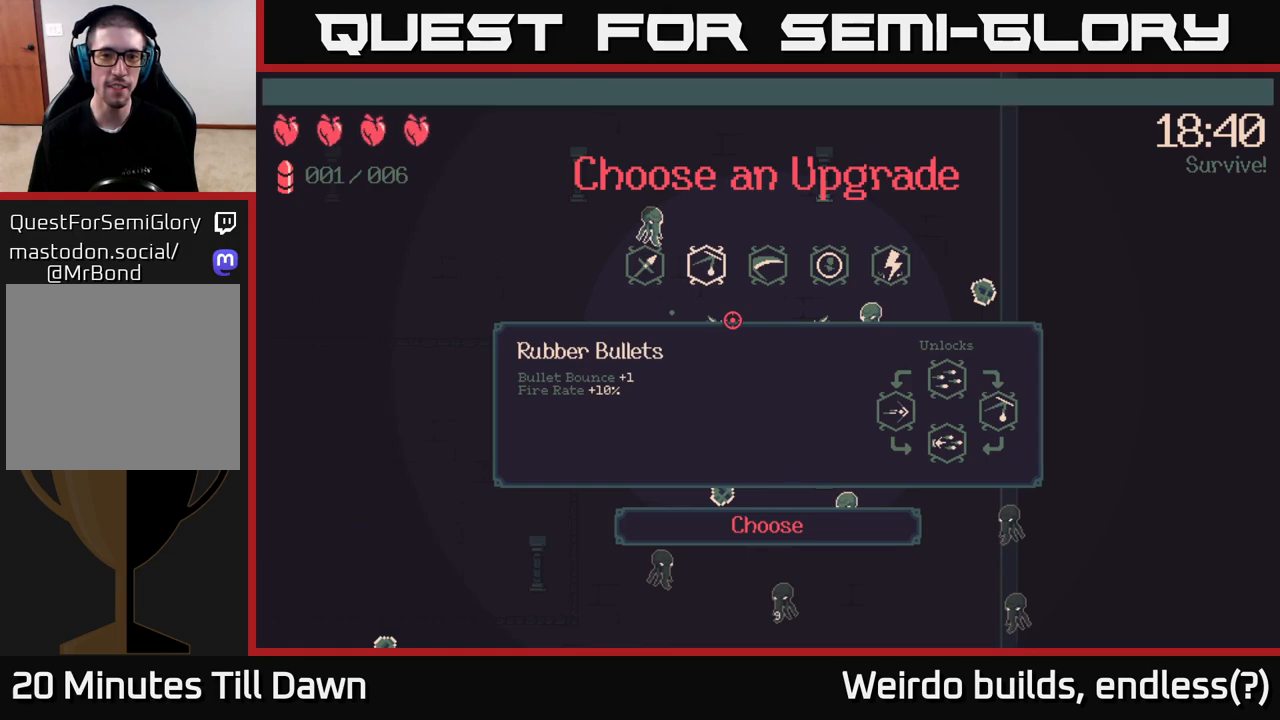
{"buttons": [], "left_stick": "center", "right_stick": "center", "events": [[33, "DPAD_RIGHT", "down"], [133, "DPAD_RIGHT", "up"], [217, "DPAD_RIGHT", "down"], [300, "DPAD_RIGHT", "up"], [400, "DPAD_RIGHT", "down"], [467, "DPAD_RIGHT", "up"]]}
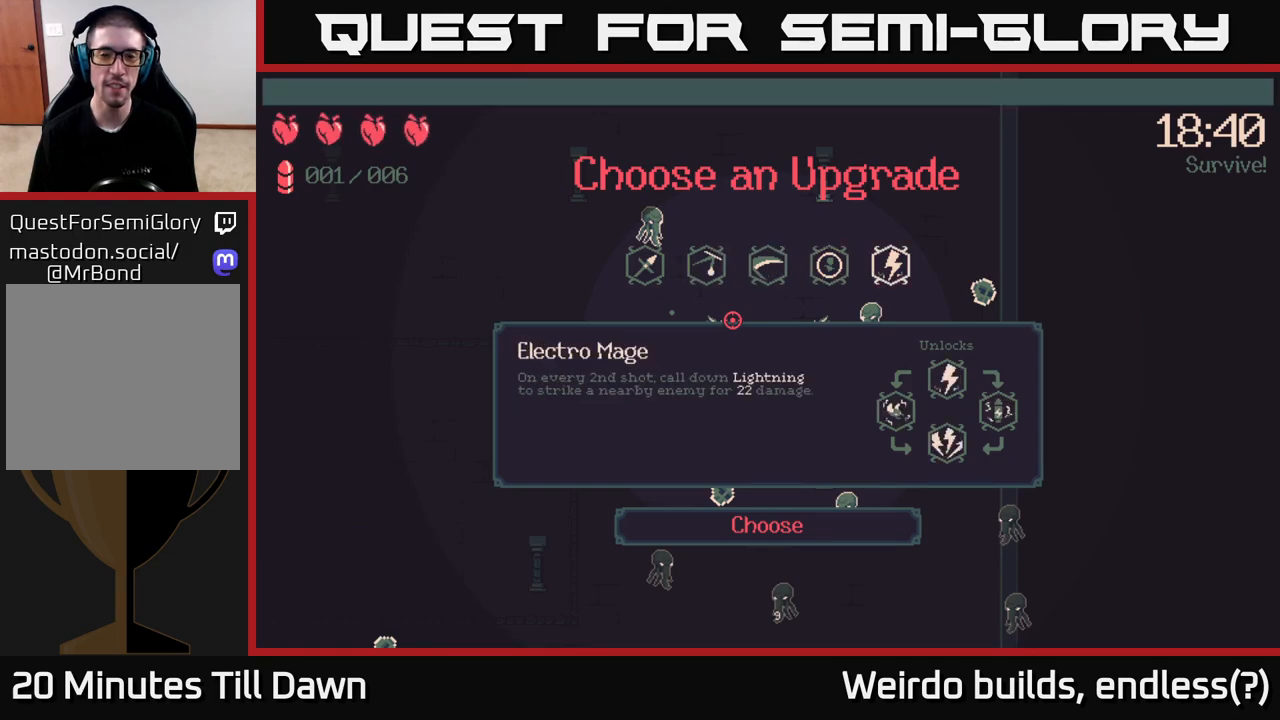
{"buttons": ["DPAD_LEFT"], "left_stick": "center", "right_stick": "center", "events": [[267, "DPAD_LEFT", "down"], [367, "DPAD_LEFT", "up"], [467, "DPAD_LEFT", "down"]]}
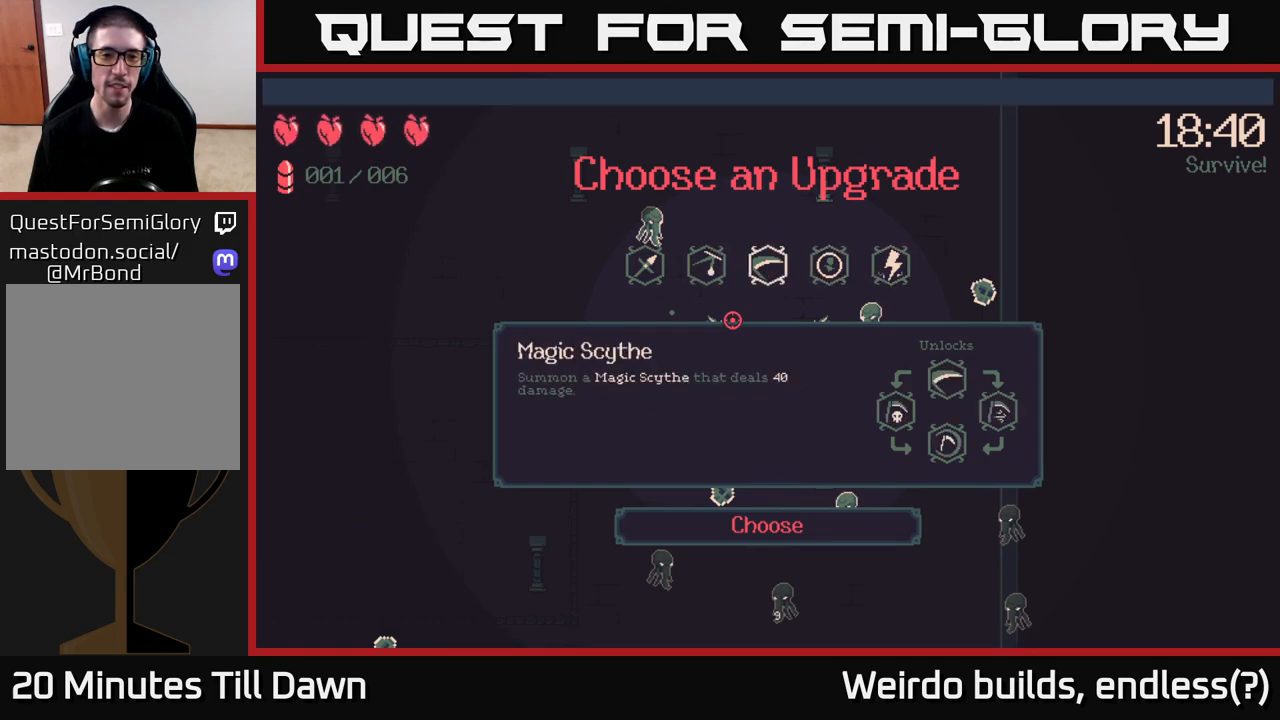
{"buttons": [], "left_stick": "center", "right_stick": "center", "events": [[33, "DPAD_LEFT", "up"], [117, "DPAD_LEFT", "down"], [233, "DPAD_LEFT", "up"]]}